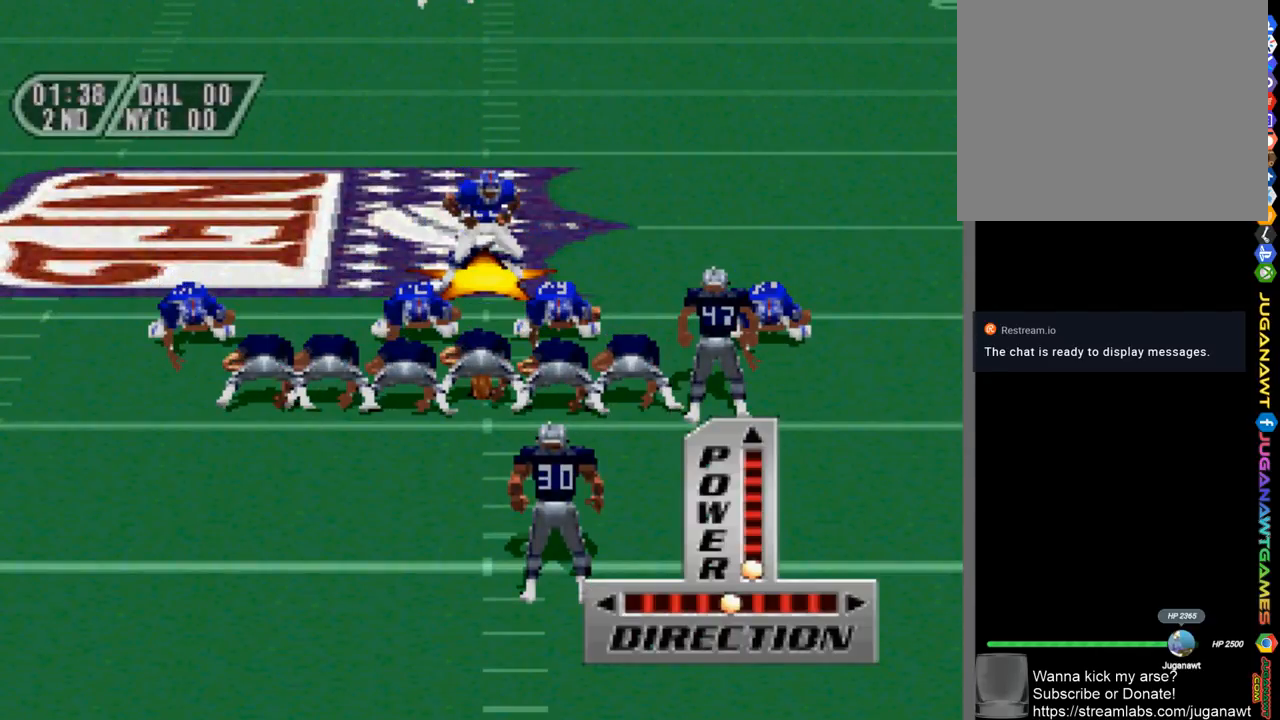
Gameplay with a controller (PlayStation layout); each line is a JSON object with the inputs held at the frame after it. "events" lists button and stick changes between this image and that frame as [ms after this image, input, new state], when the widget could be followed in between.
{"buttons": ["DPAD_RIGHT"], "left_stick": "center", "right_stick": "center", "events": [[67, "CIRCLE", "down"], [200, "CIRCLE", "up"], [500, "DPAD_RIGHT", "down"]]}
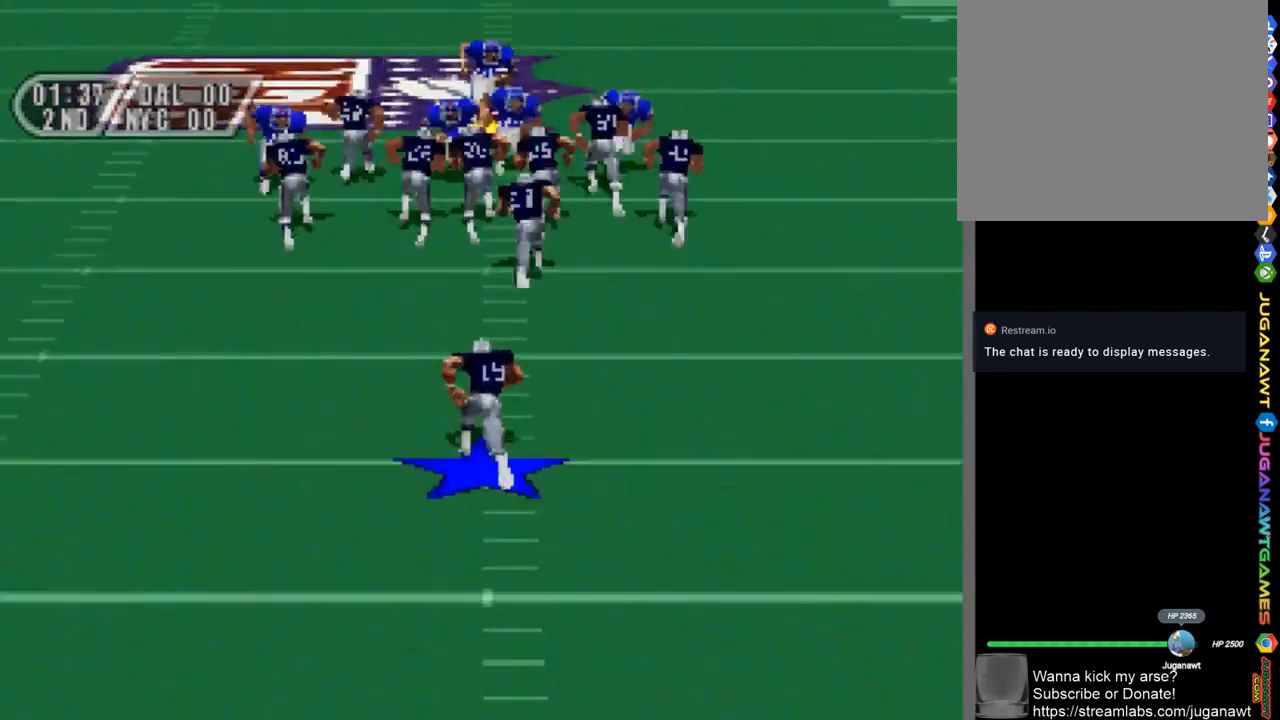
{"buttons": ["DPAD_UP", "DPAD_RIGHT"], "left_stick": "center", "right_stick": "center", "events": [[33, "DPAD_UP", "down"]]}
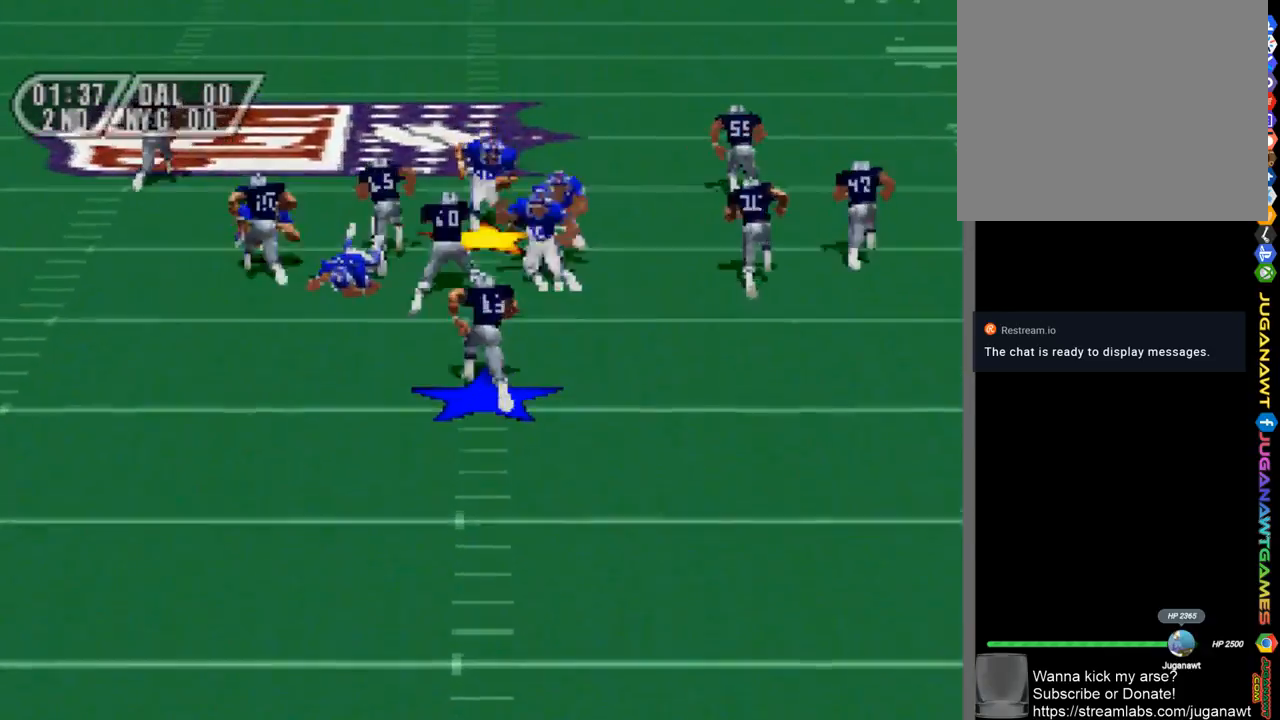
{"buttons": ["DPAD_UP", "DPAD_RIGHT"], "left_stick": "center", "right_stick": "center", "events": []}
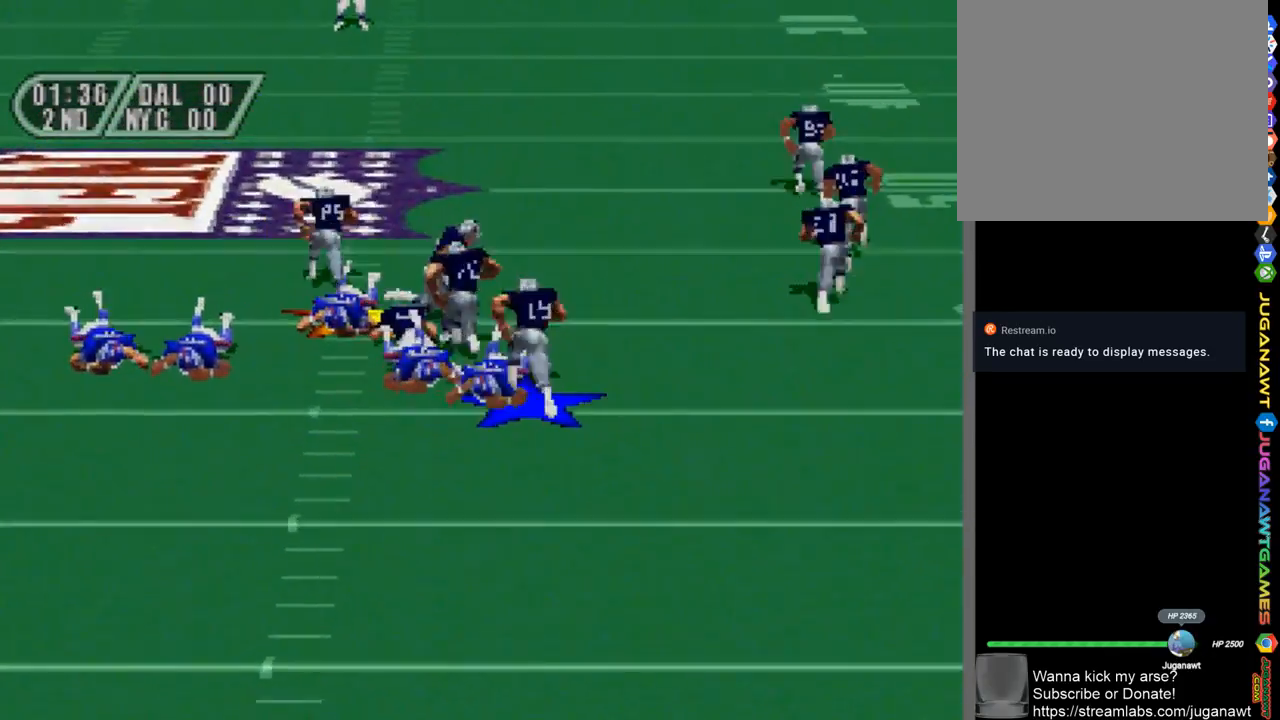
{"buttons": ["DPAD_UP", "DPAD_RIGHT"], "left_stick": "center", "right_stick": "center", "events": []}
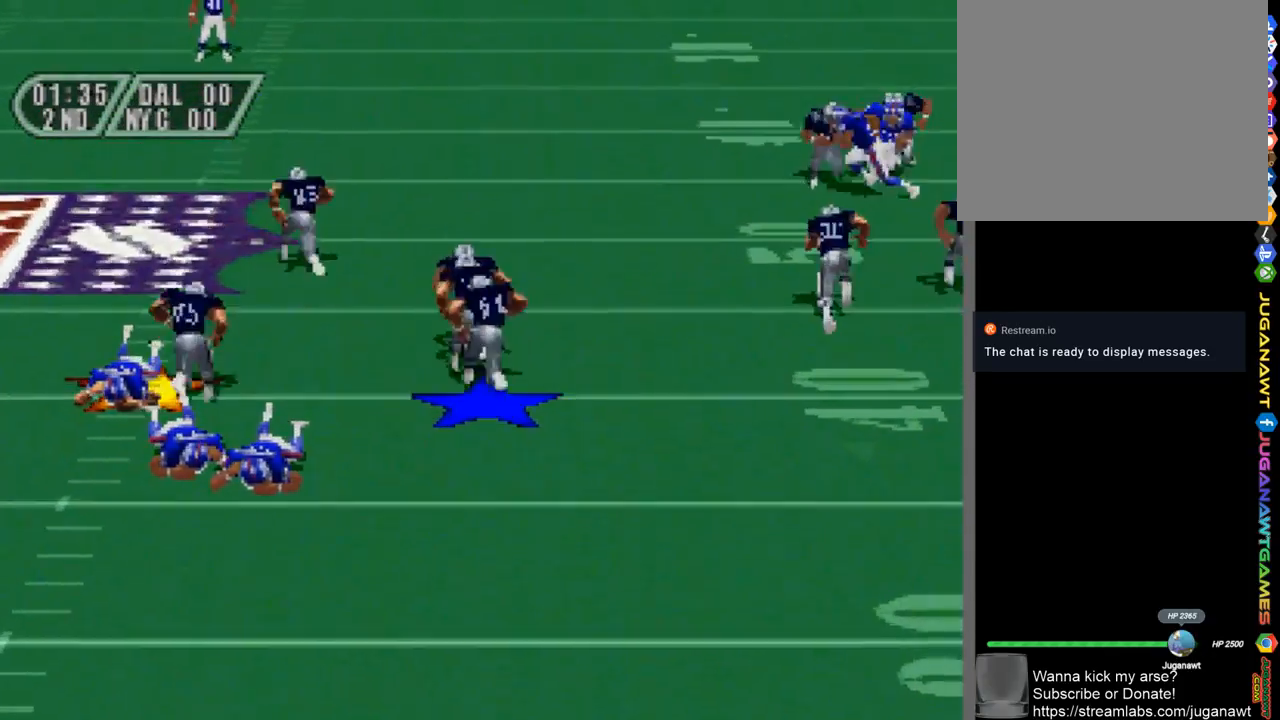
{"buttons": ["DPAD_UP"], "left_stick": "center", "right_stick": "center", "events": [[133, "DPAD_RIGHT", "up"]]}
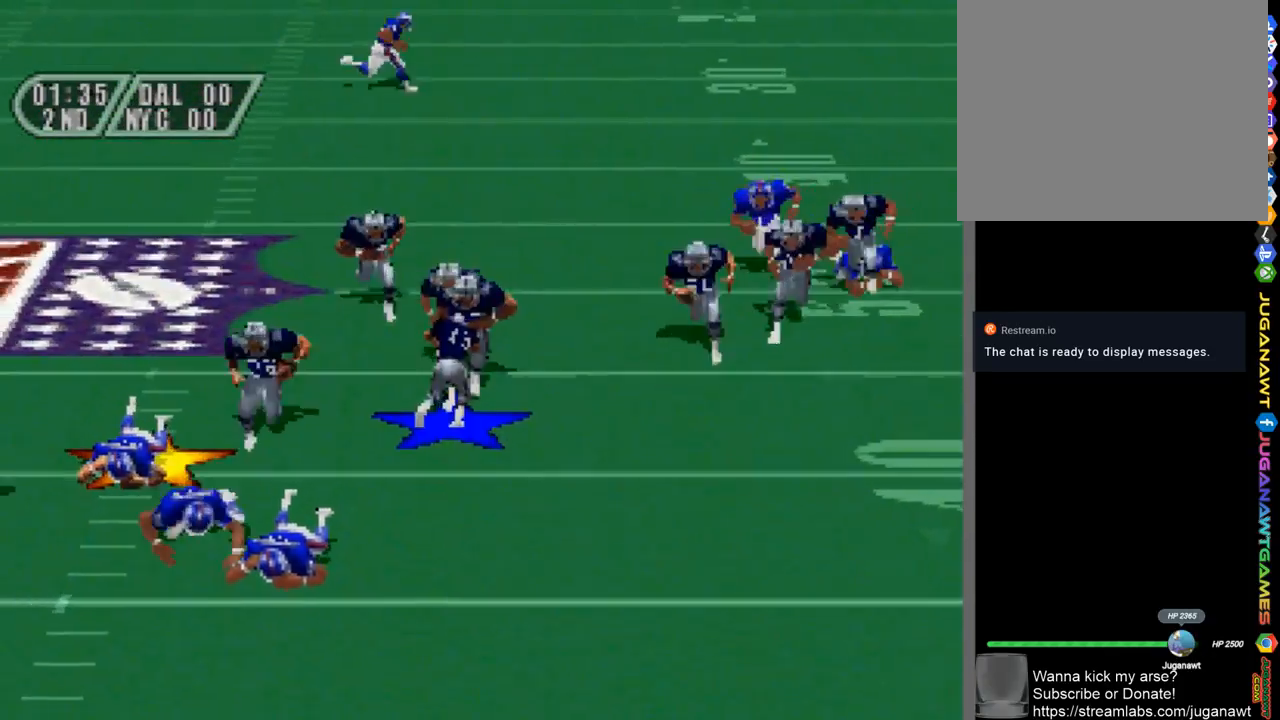
{"buttons": ["DPAD_UP", "DPAD_LEFT"], "left_stick": "center", "right_stick": "center", "events": [[367, "DPAD_LEFT", "down"]]}
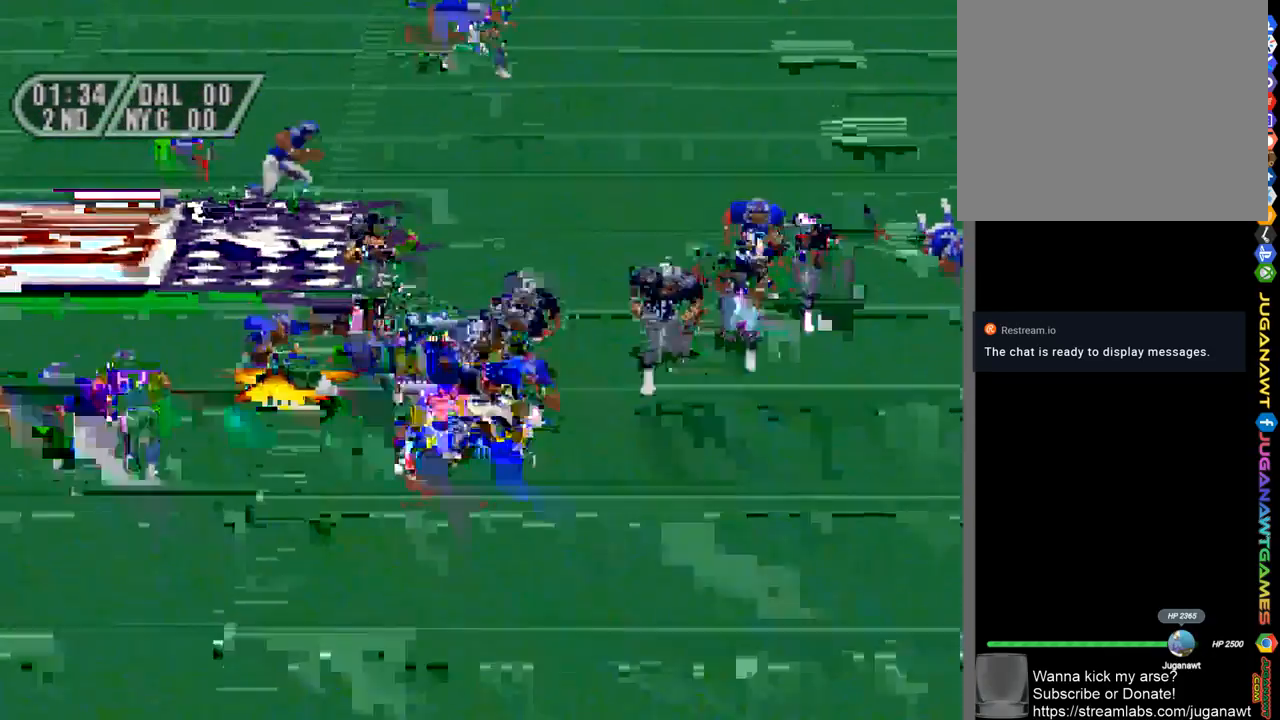
{"buttons": ["DPAD_UP"], "left_stick": "center", "right_stick": "center", "events": [[300, "DPAD_LEFT", "up"]]}
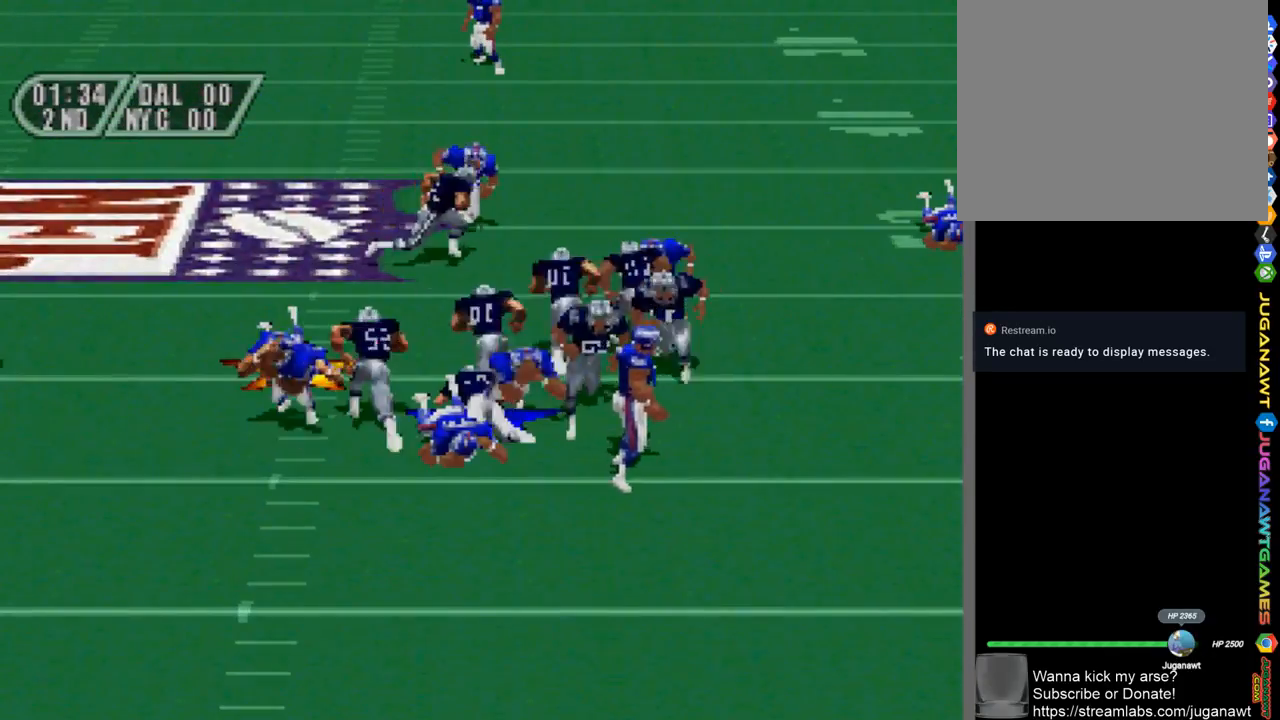
{"buttons": ["DPAD_UP", "DPAD_LEFT"], "left_stick": "center", "right_stick": "center", "events": [[467, "DPAD_LEFT", "down"]]}
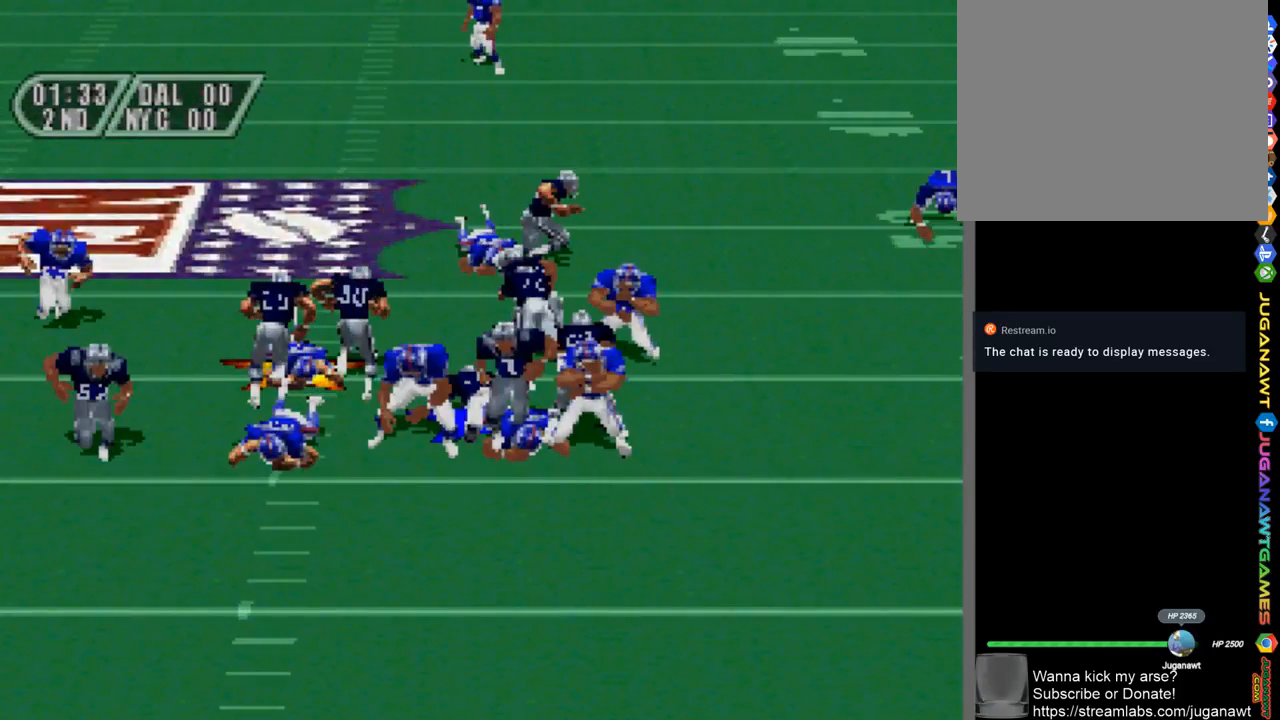
{"buttons": ["DPAD_UP"], "left_stick": "center", "right_stick": "center", "events": [[267, "DPAD_LEFT", "up"]]}
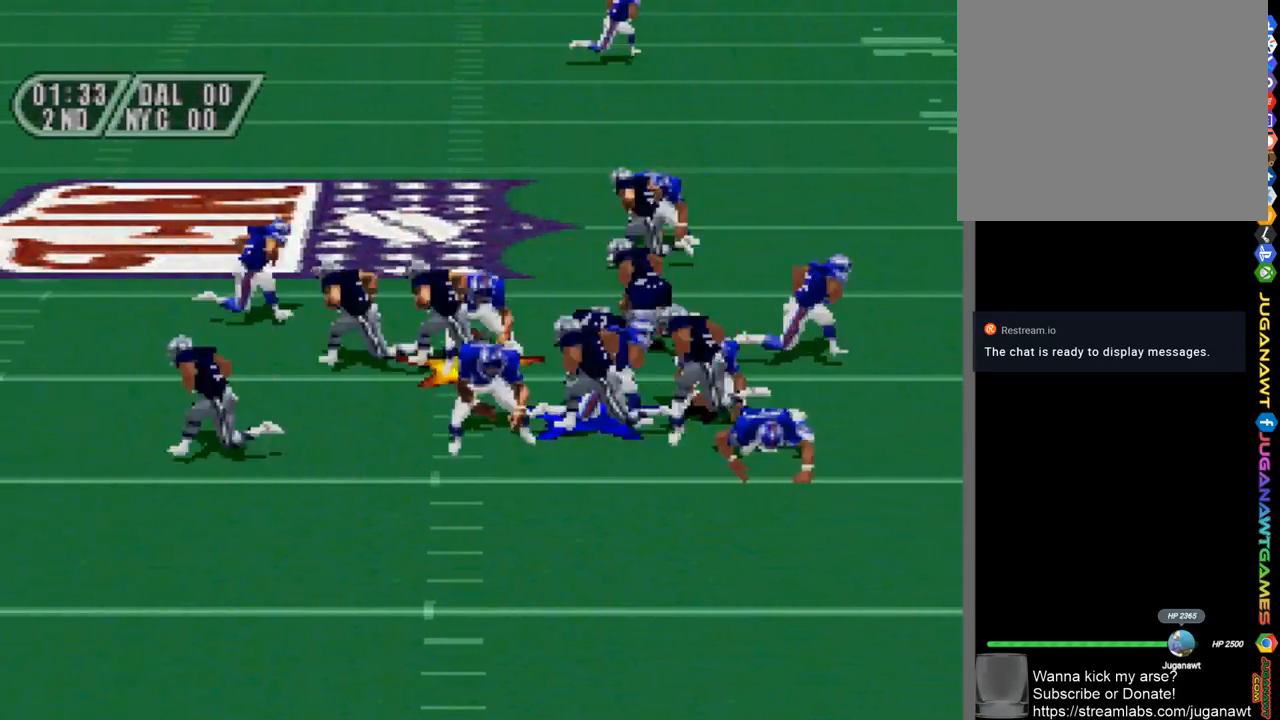
{"buttons": [], "left_stick": "center", "right_stick": "center", "events": [[233, "DPAD_UP", "up"]]}
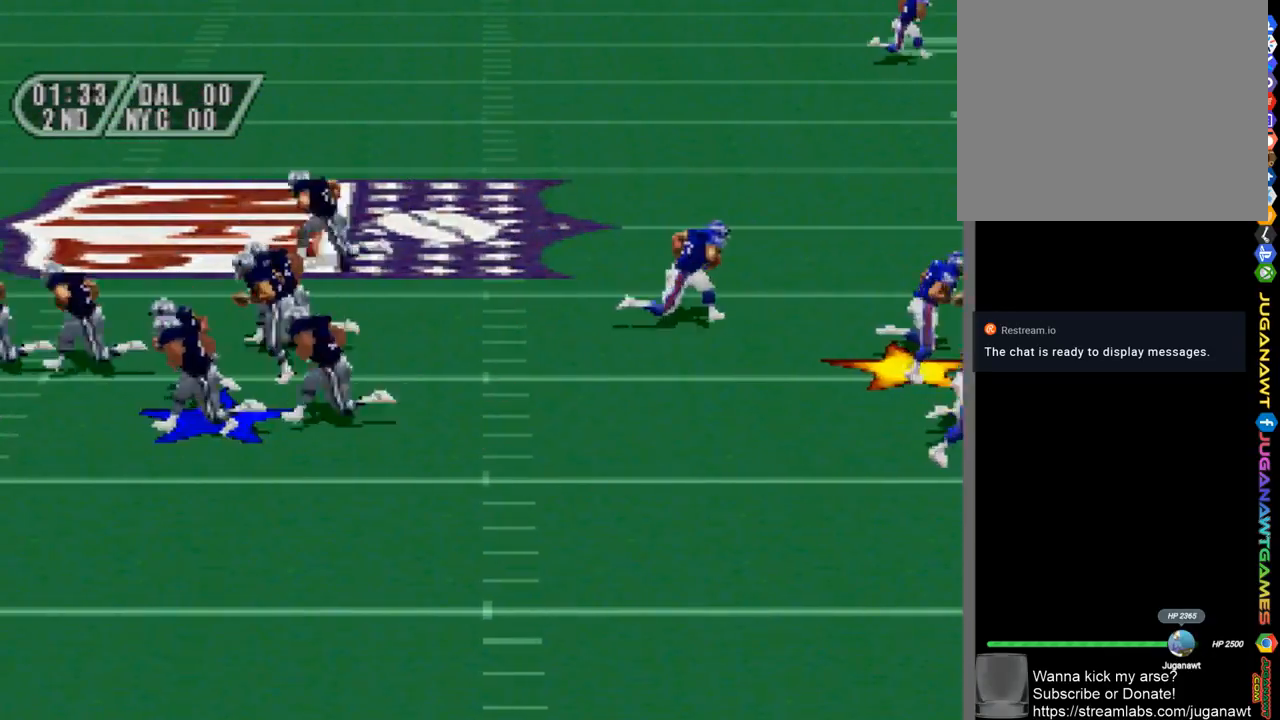
{"buttons": [], "left_stick": "center", "right_stick": "center", "events": [[267, "DPAD_RIGHT", "down"], [300, "DPAD_UP", "down"], [500, "DPAD_RIGHT", "up"], [500, "DPAD_UP", "up"]]}